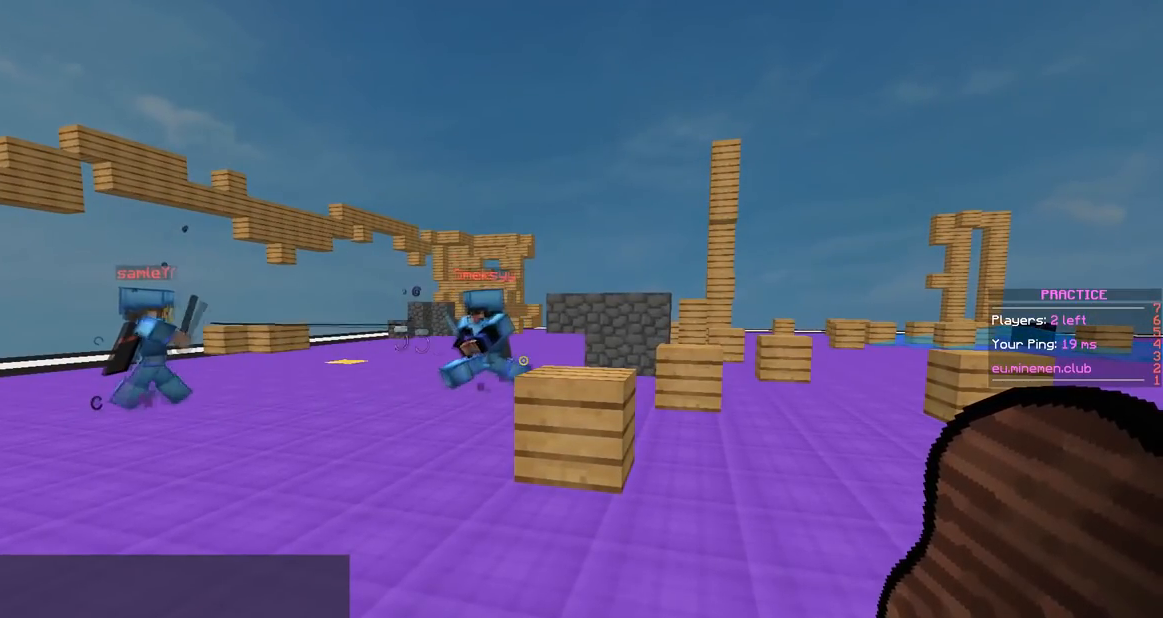
Gameplay with keyboard and mouse; each line is a JSON object with the keys and mouse buttons held at the frame after it. "events" lists presses ("down") and releases ("up") of "a", "d", "s", "space", "w", "mouse_left" and "mouse_right" between this image and that frame as [ms after this image, input, new state], when the widget could be followed in between. "mouse_left", "mouse_right" = the "left", "right" buttons of the "mouse" list. No other keys are recorded. Fast repeated clicks can show as one long hold. Mouse movement is not recorded.
{"keys": [], "mouse": ["right"], "events": []}
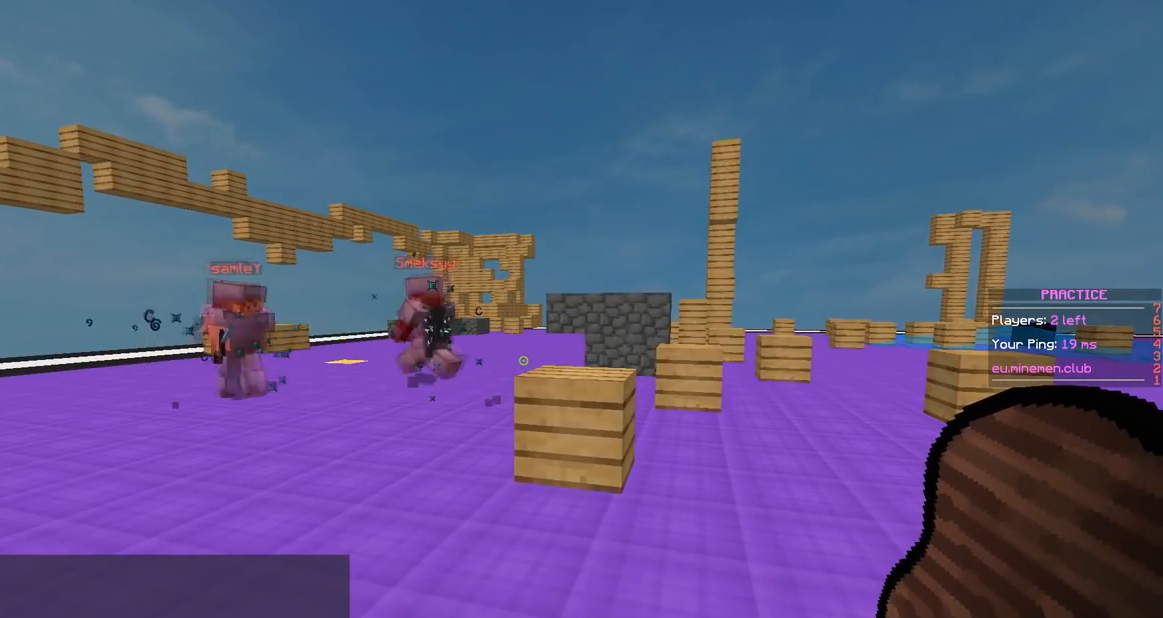
{"keys": [], "mouse": ["right"], "events": [[50, "a", "down"], [316, "a", "up"]]}
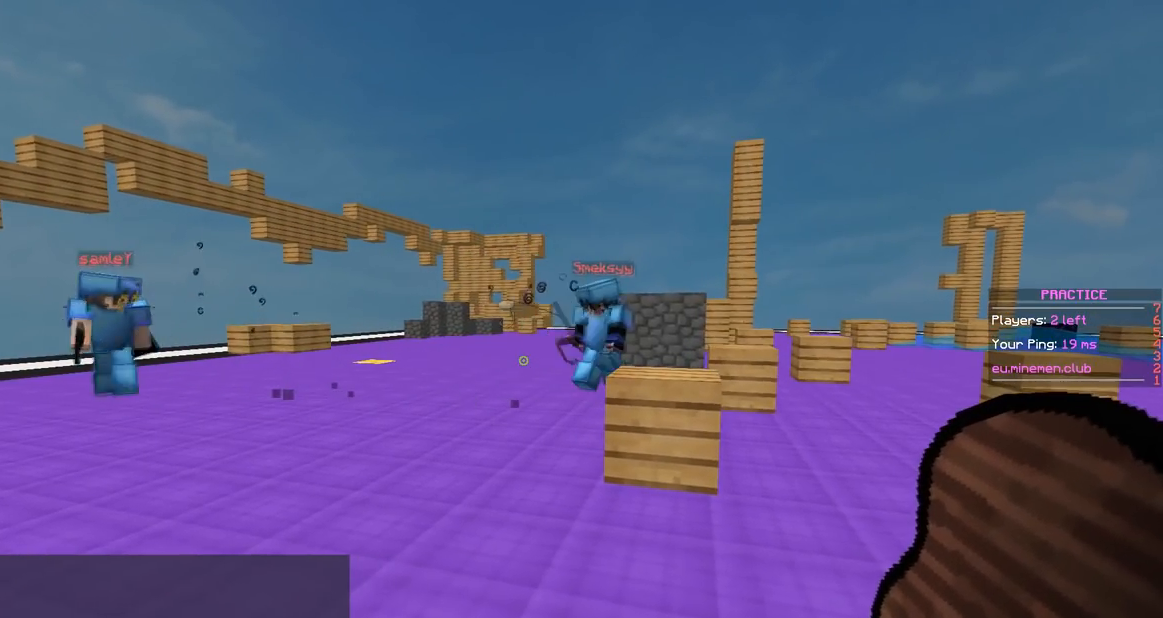
{"keys": [], "mouse": ["right"], "events": []}
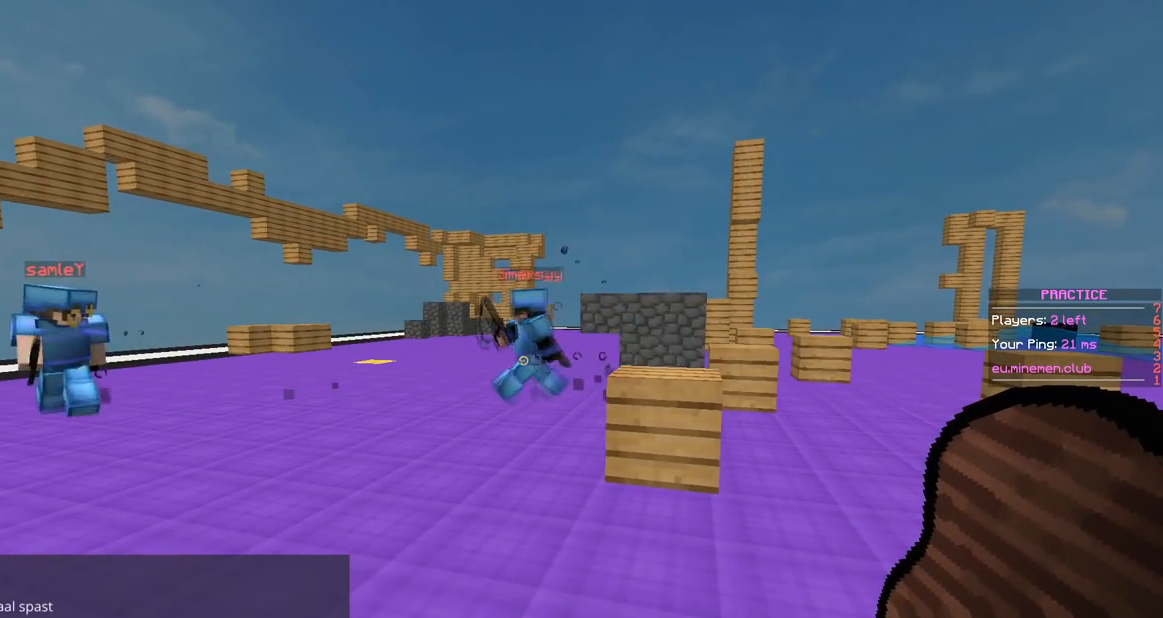
{"keys": [], "mouse": ["right"], "events": []}
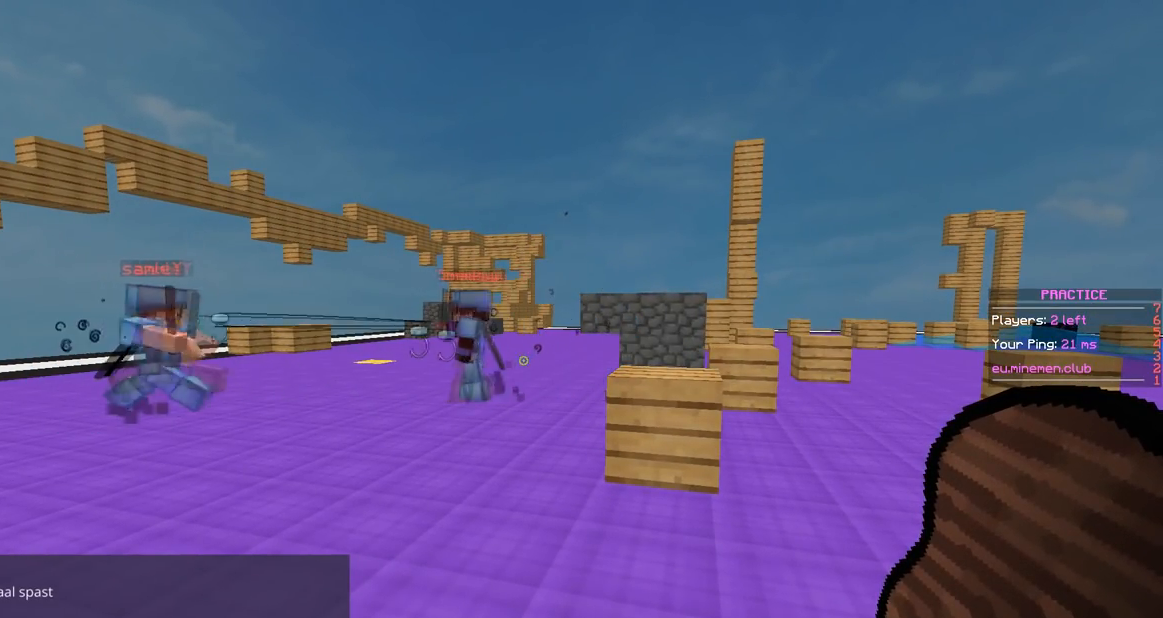
{"keys": [], "mouse": ["right"], "events": []}
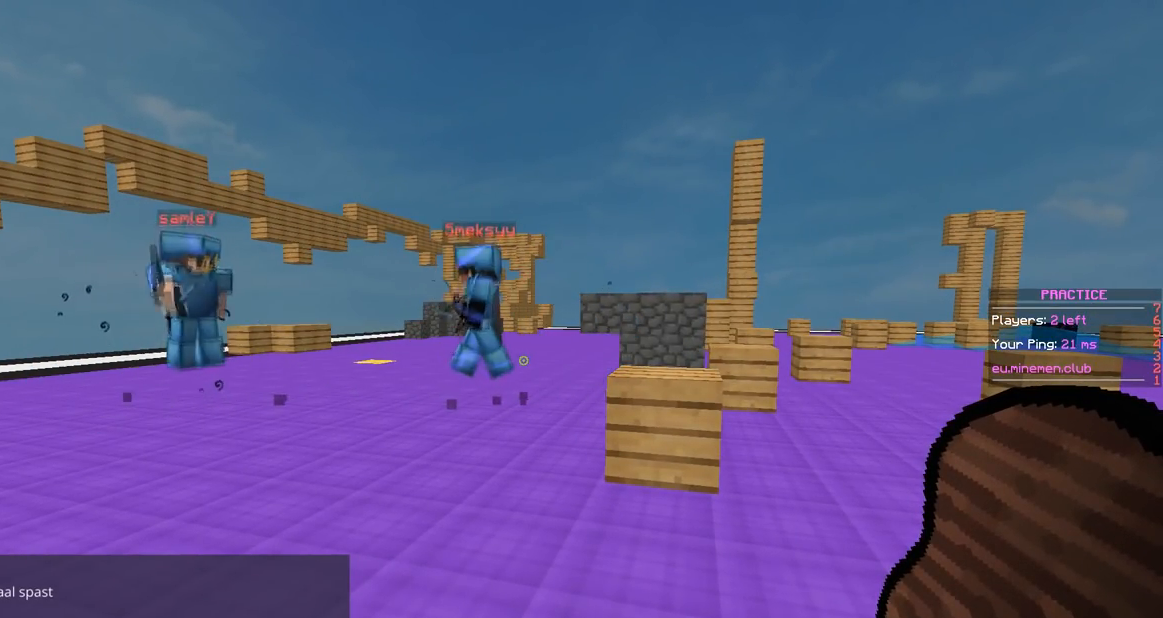
{"keys": [], "mouse": ["right"], "events": []}
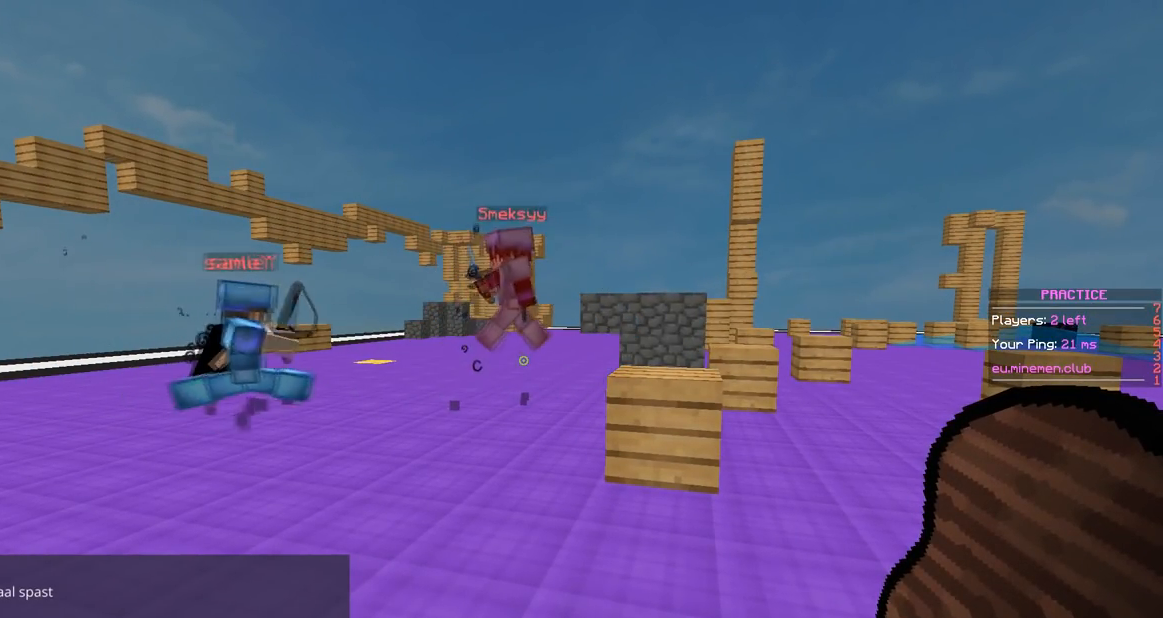
{"keys": [], "mouse": [], "events": [[267, "mouse_right", "up"]]}
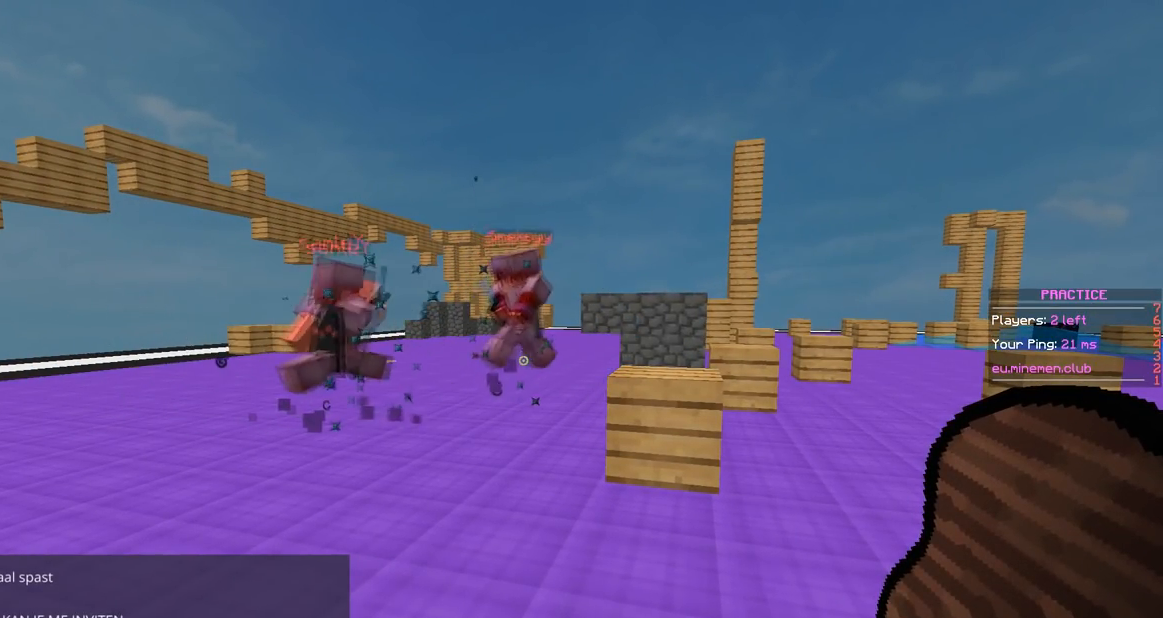
{"keys": [], "mouse": [], "events": []}
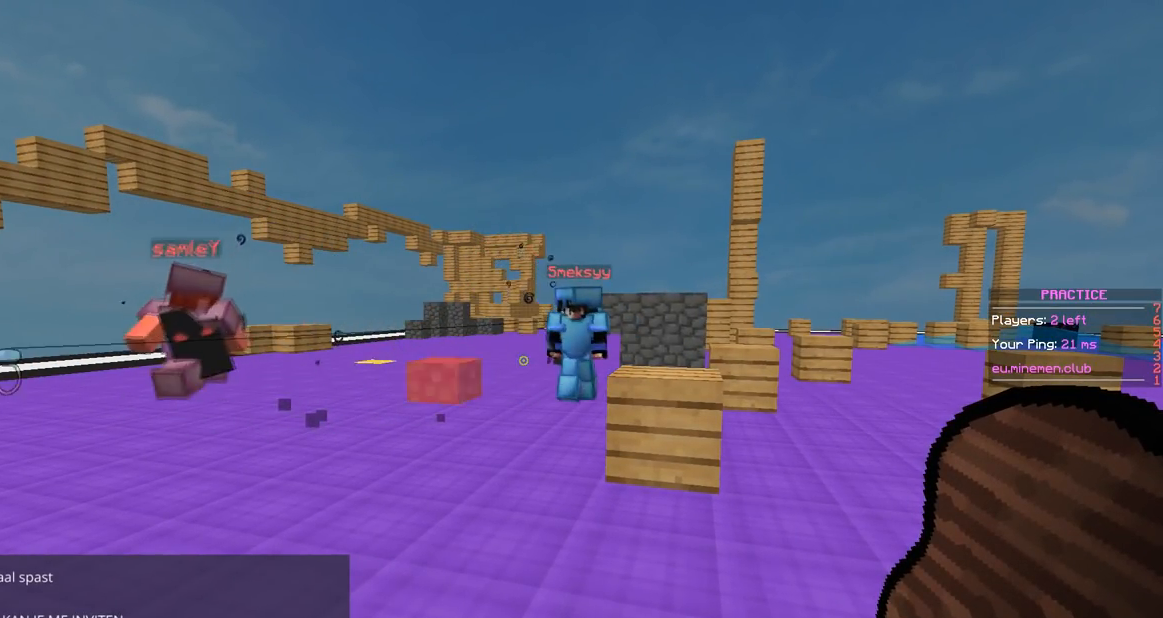
{"keys": [], "mouse": [], "events": [[150, "d", "down"], [467, "d", "up"]]}
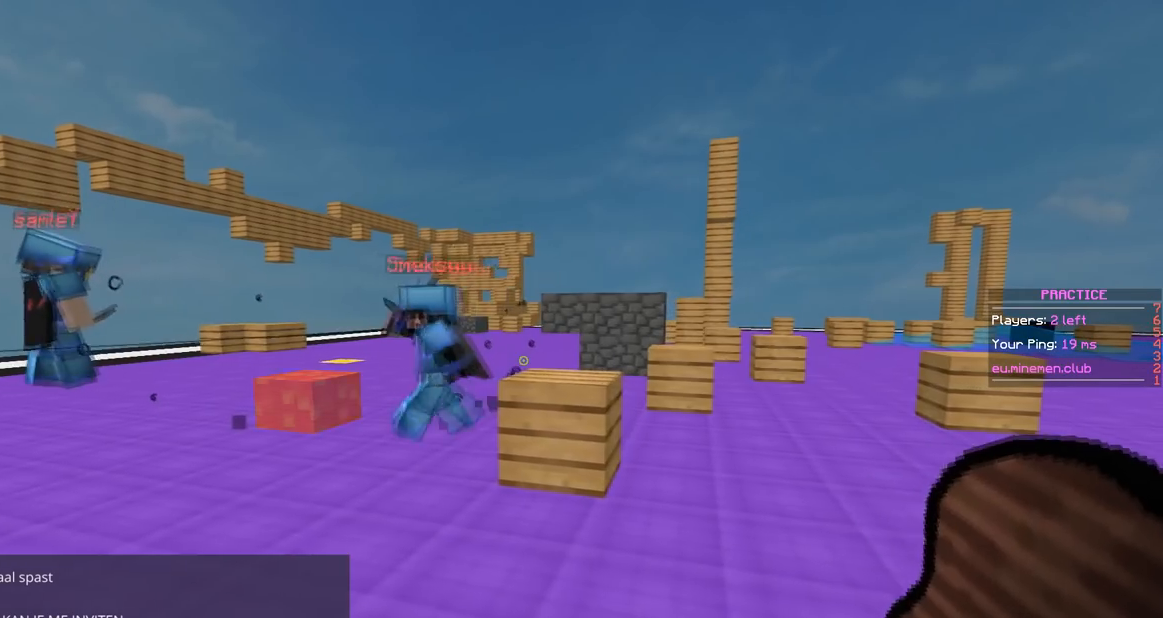
{"keys": [], "mouse": [], "events": []}
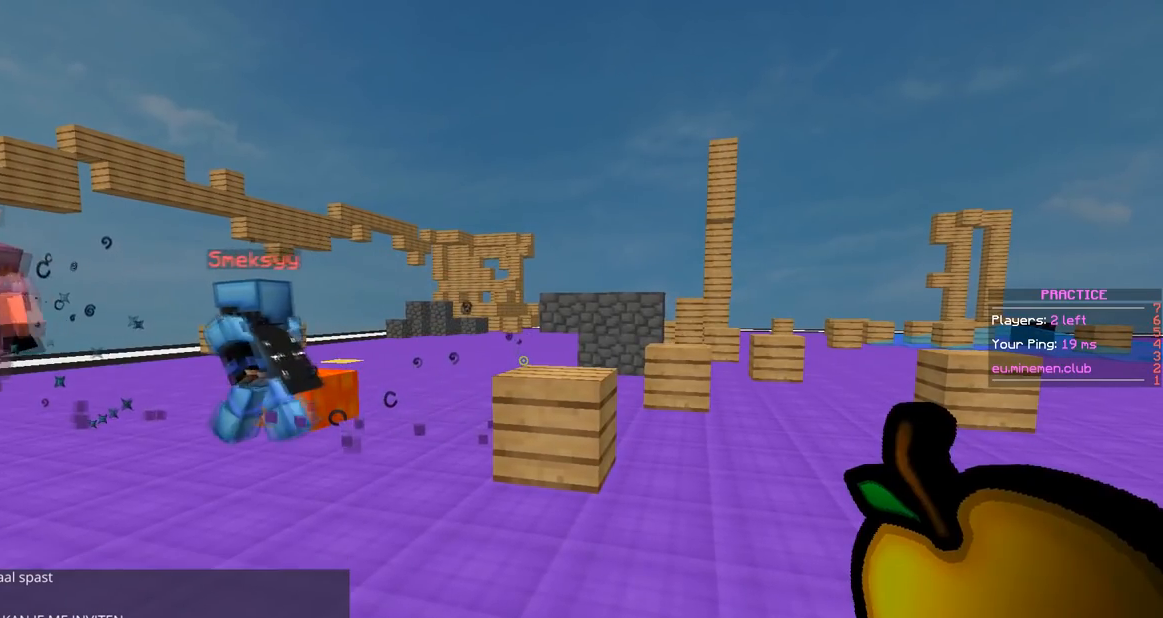
{"keys": ["d"], "mouse": [], "events": [[300, "d", "down"]]}
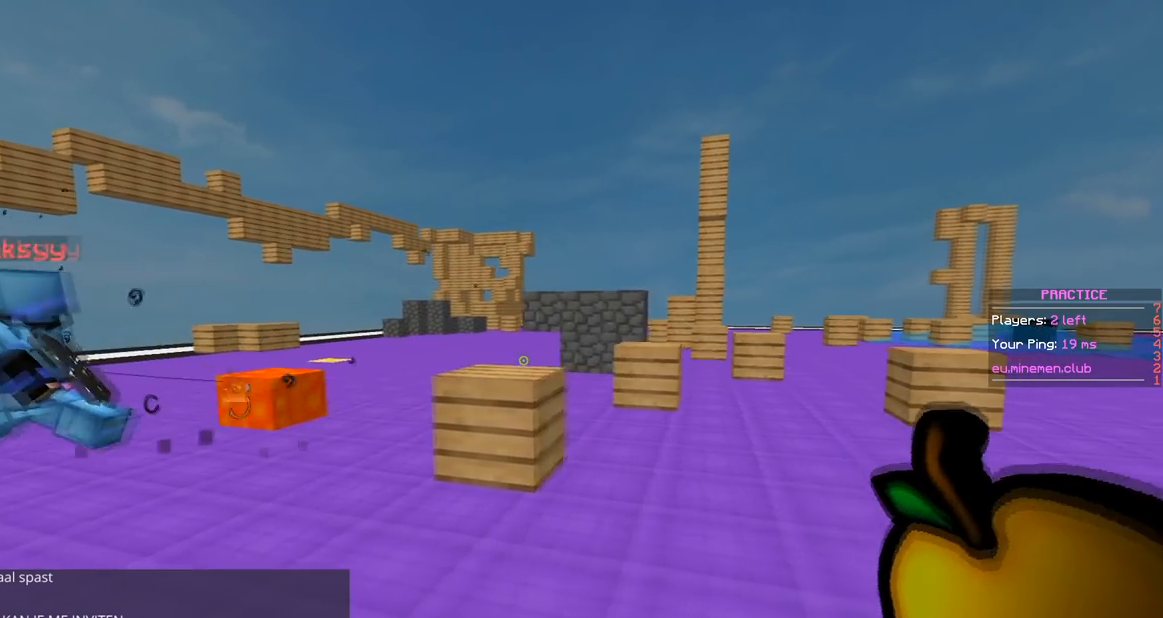
{"keys": ["s"], "mouse": [], "events": [[266, "d", "up"], [300, "s", "down"]]}
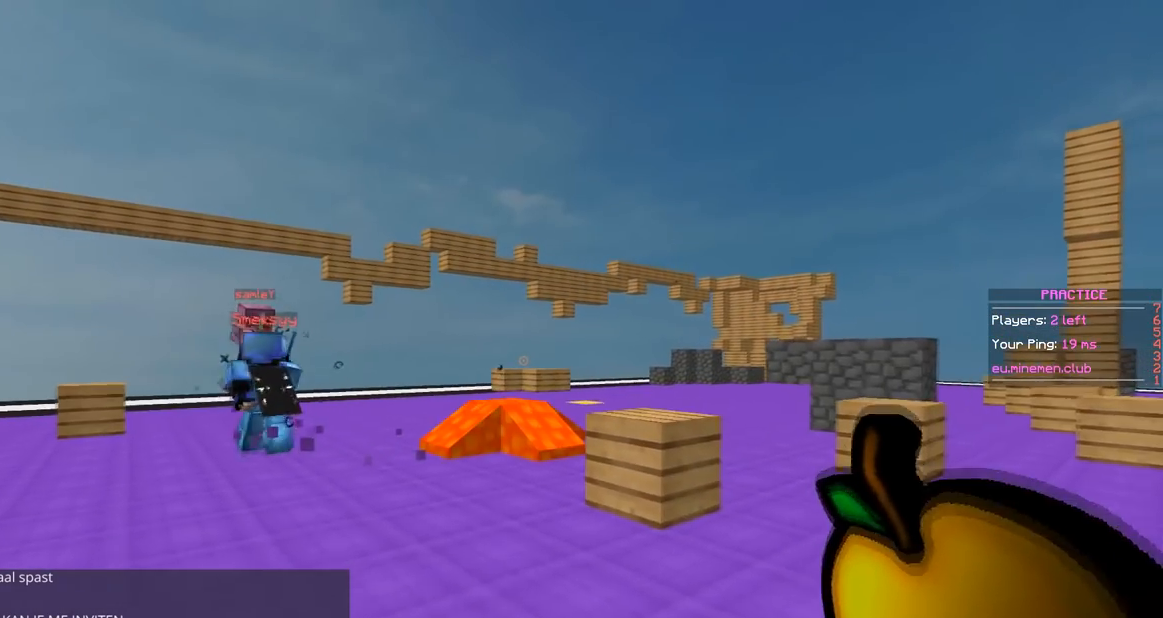
{"keys": ["s"], "mouse": [], "events": []}
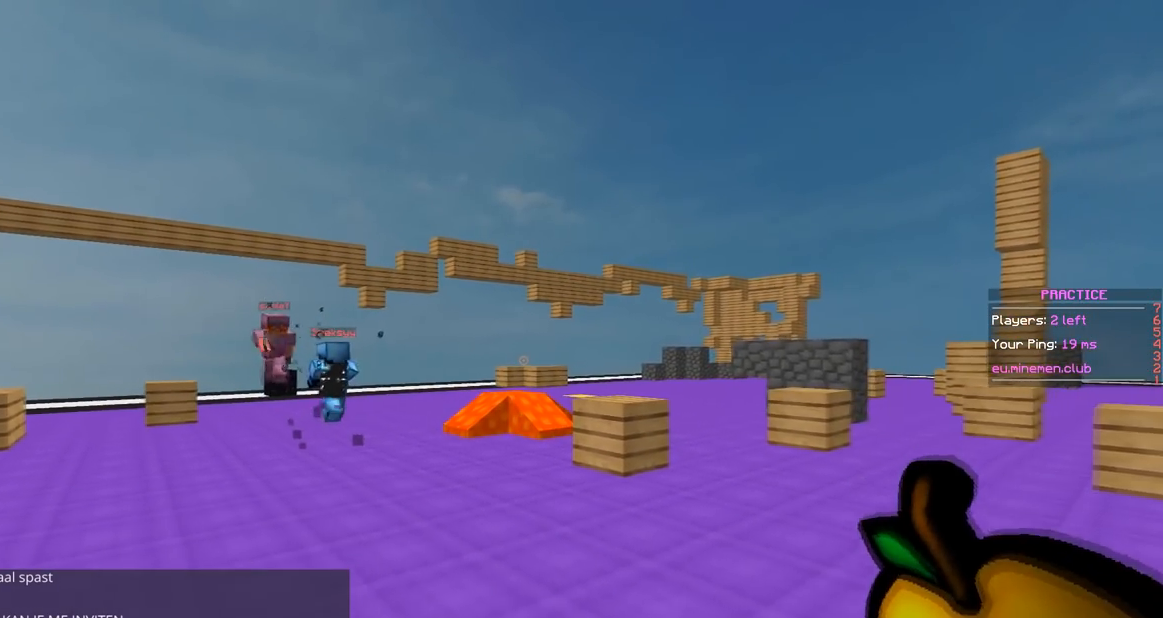
{"keys": ["a", "w"], "mouse": [], "events": [[166, "s", "up"], [350, "w", "down"], [500, "a", "down"]]}
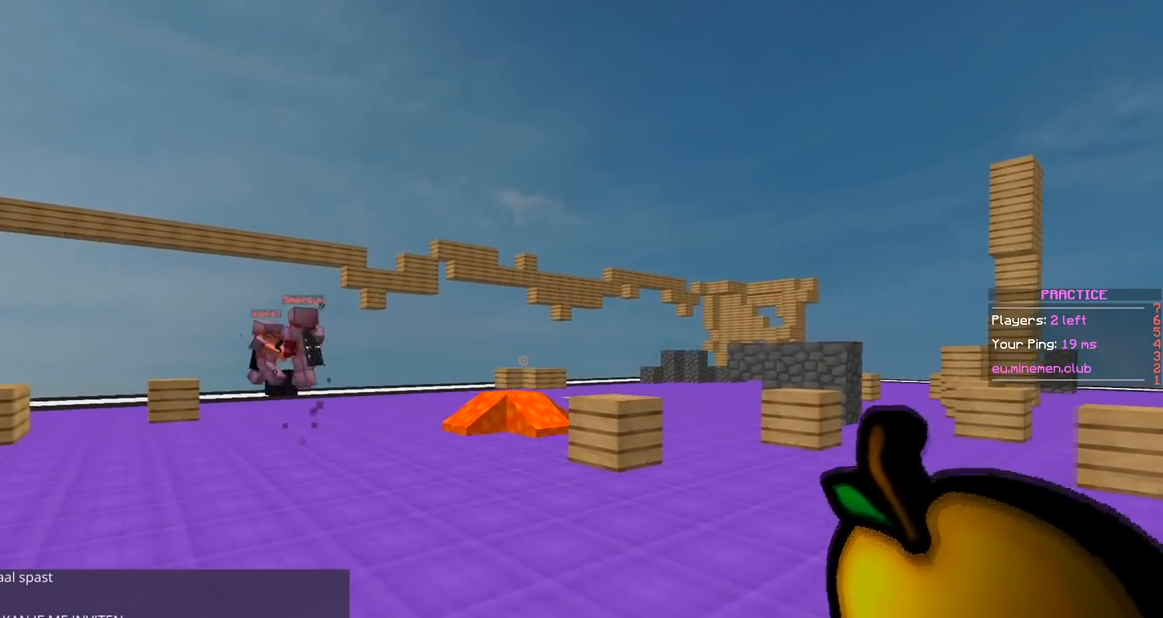
{"keys": ["a", "w"], "mouse": [], "events": []}
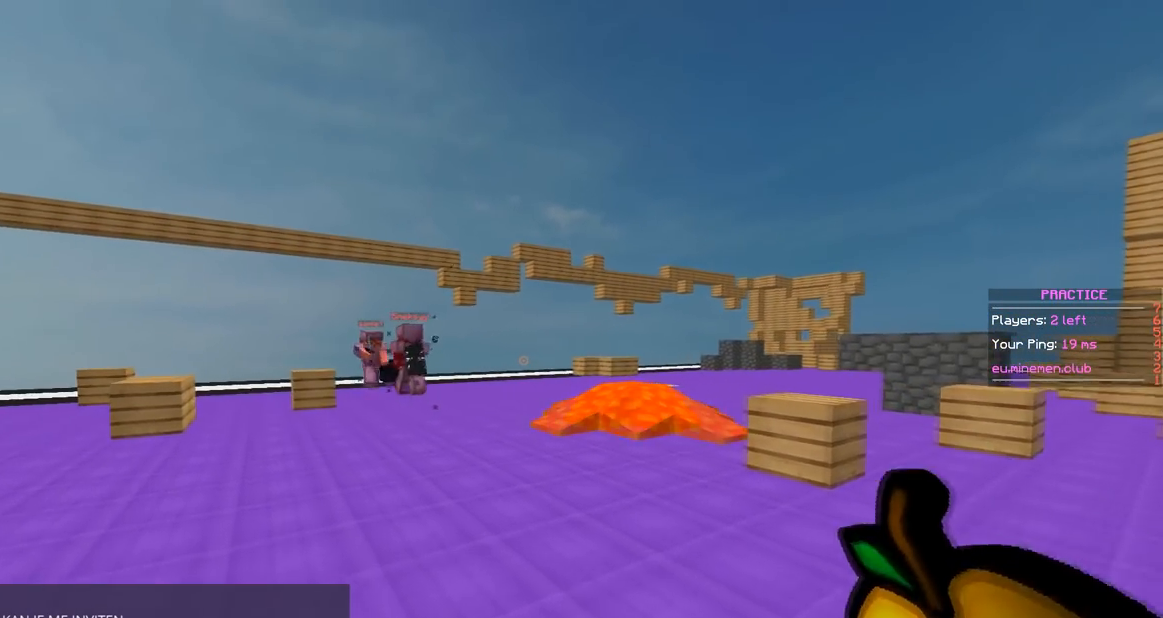
{"keys": ["a", "w"], "mouse": [], "events": []}
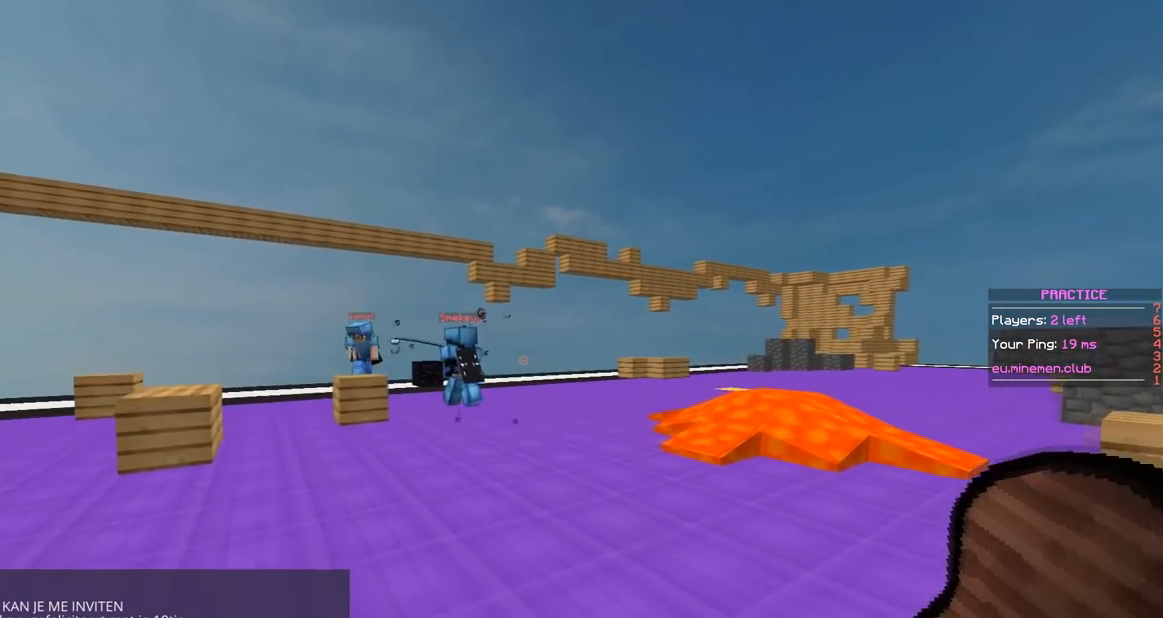
{"keys": ["a", "w"], "mouse": [], "events": []}
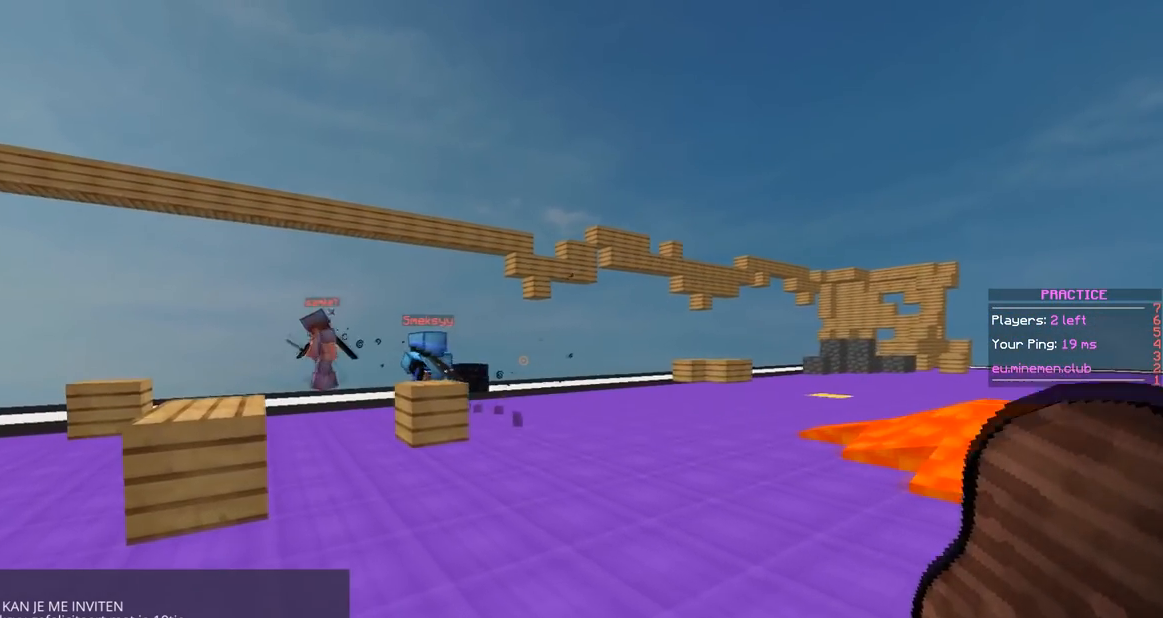
{"keys": ["a", "s"], "mouse": [], "events": [[100, "mouse_right", "down"], [150, "w", "up"], [200, "s", "down"], [467, "mouse_right", "up"]]}
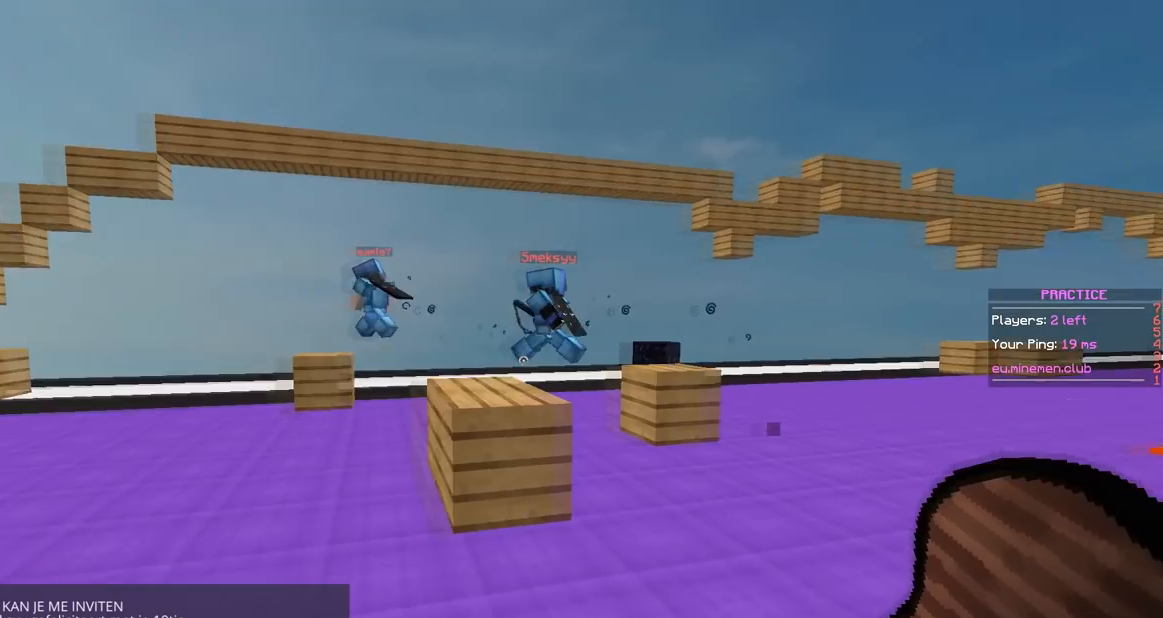
{"keys": ["w"], "mouse": [], "events": [[50, "s", "up"], [50, "w", "down"], [501, "a", "up"]]}
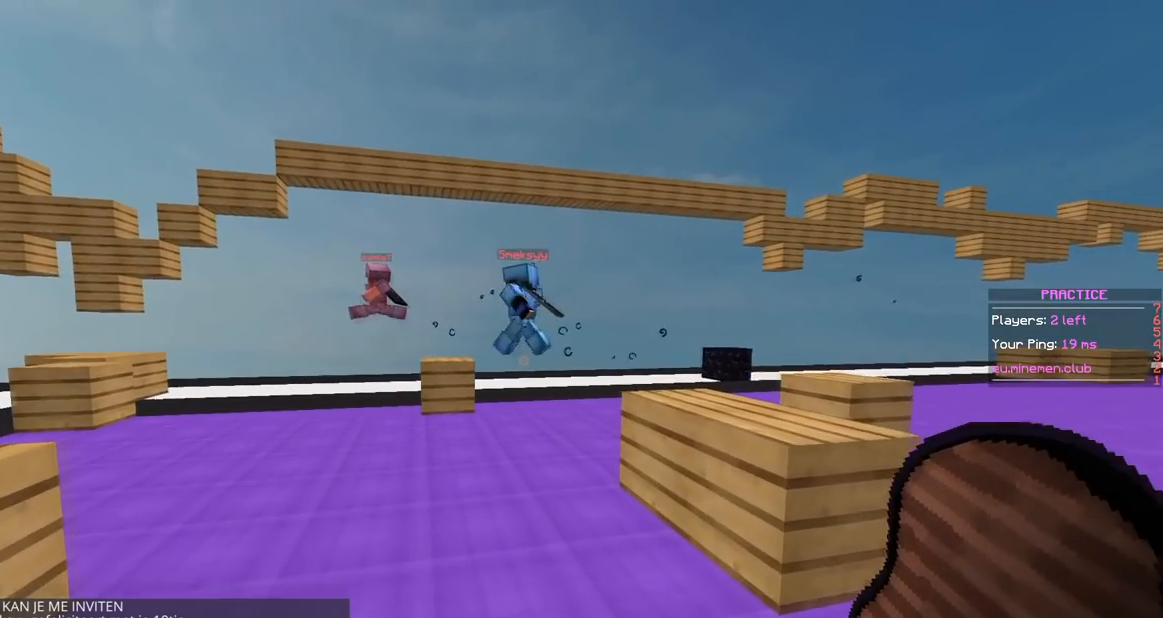
{"keys": ["space", "w"], "mouse": ["right"], "events": [[100, "a", "down"], [350, "space", "down"], [400, "mouse_right", "down"], [500, "a", "up"]]}
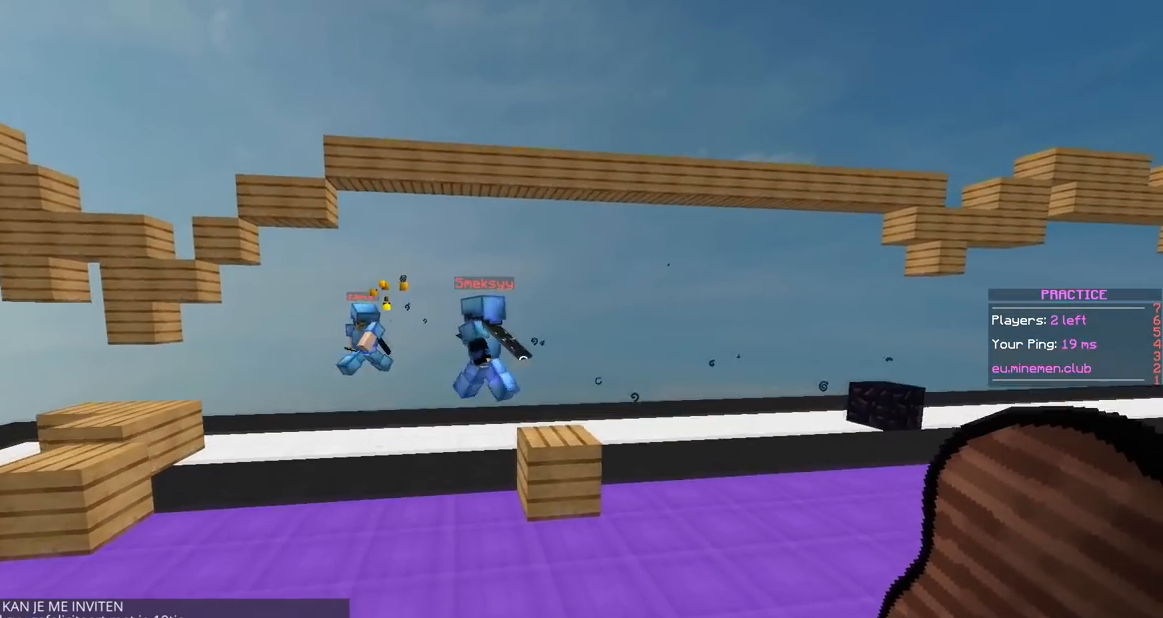
{"keys": ["a", "w"], "mouse": ["right"], "events": [[133, "space", "up"], [200, "w", "up"], [400, "a", "down"], [501, "w", "down"]]}
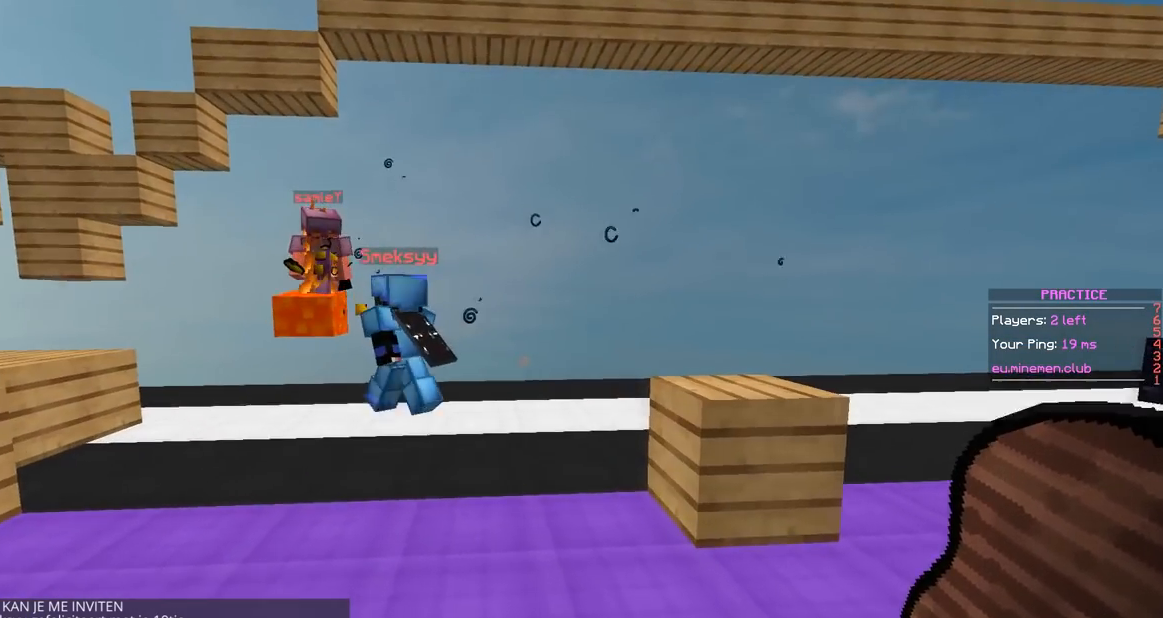
{"keys": [], "mouse": ["right"], "events": [[250, "a", "up"], [300, "w", "up"]]}
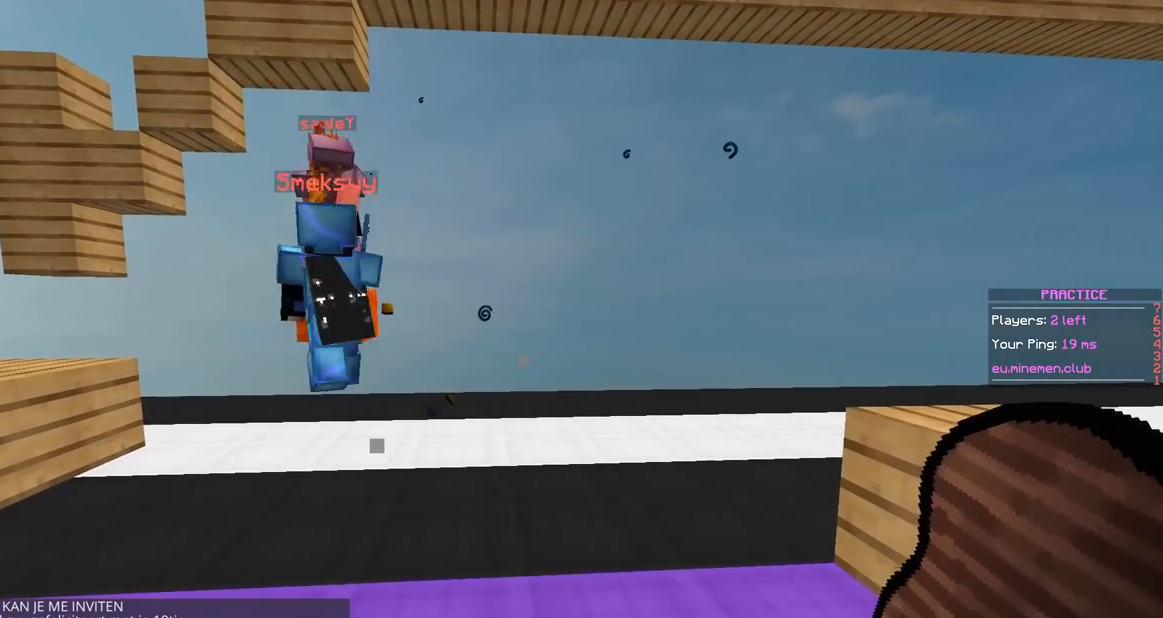
{"keys": [], "mouse": ["right"], "events": []}
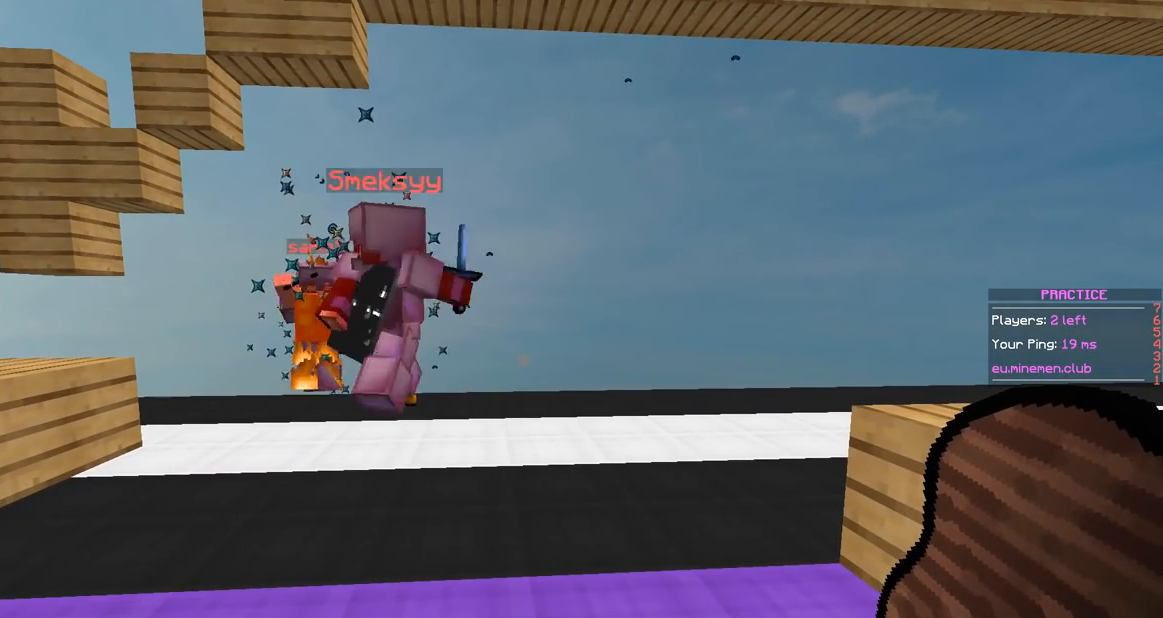
{"keys": [], "mouse": ["right"], "events": []}
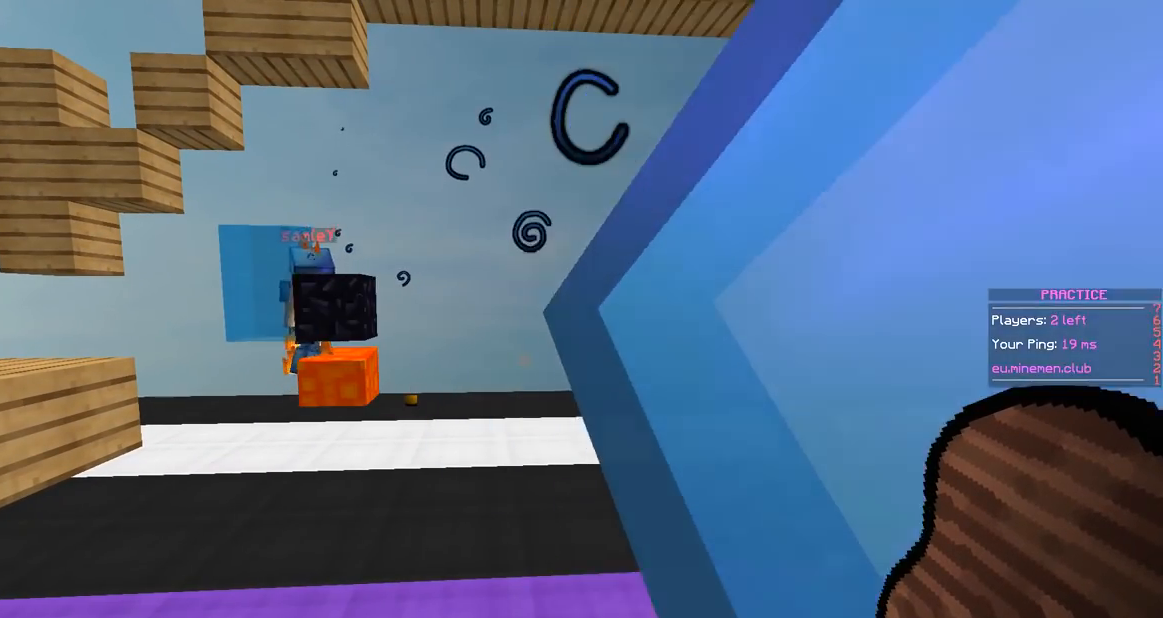
{"keys": ["s"], "mouse": ["right"], "events": [[17, "s", "down"]]}
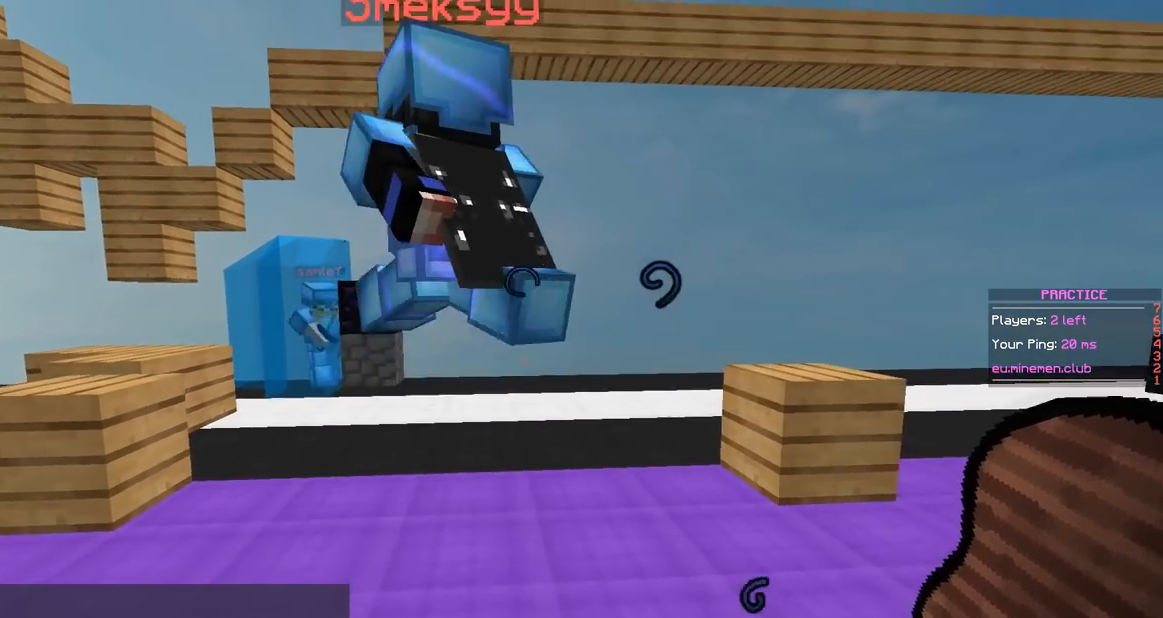
{"keys": ["a", "w"], "mouse": ["right"], "events": [[67, "space", "down"], [267, "w", "down"], [317, "a", "down"], [350, "s", "up"], [350, "space", "up"]]}
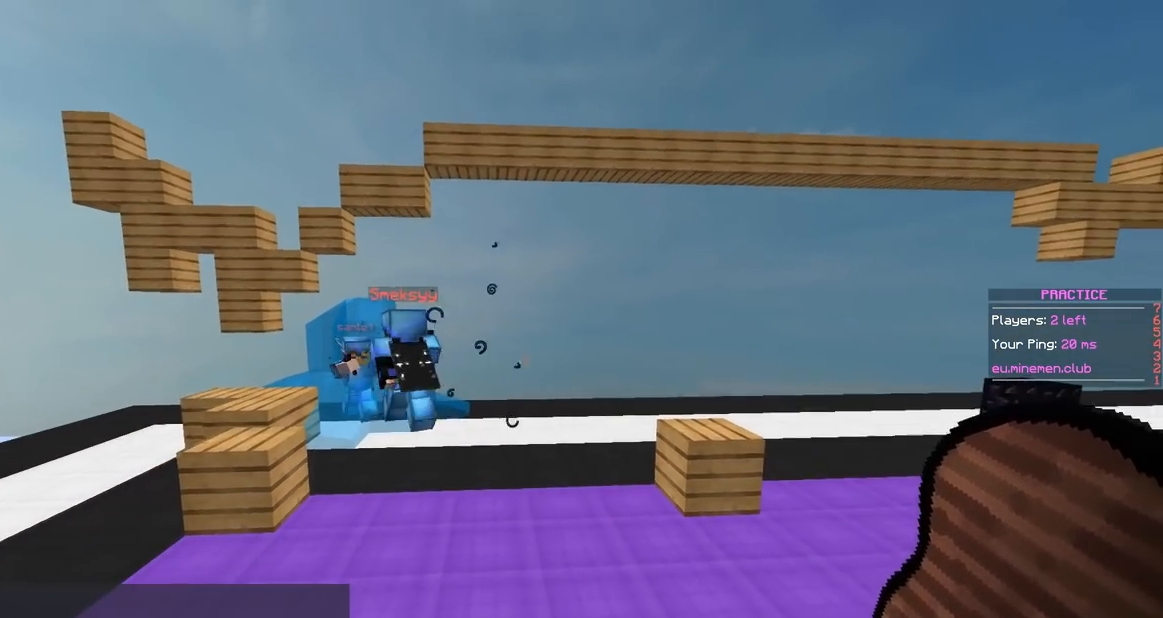
{"keys": ["s"], "mouse": ["right"], "events": [[267, "a", "up"], [301, "w", "up"], [401, "s", "down"]]}
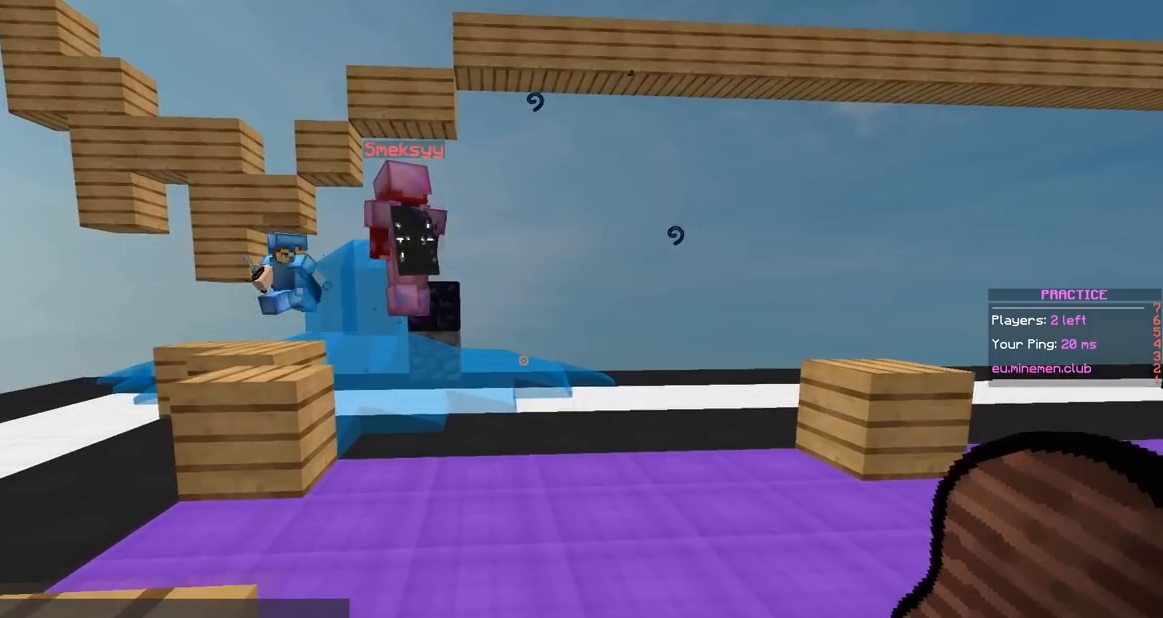
{"keys": ["a"], "mouse": ["right"], "events": [[67, "space", "down"], [167, "s", "up"], [267, "a", "down"], [400, "space", "up"]]}
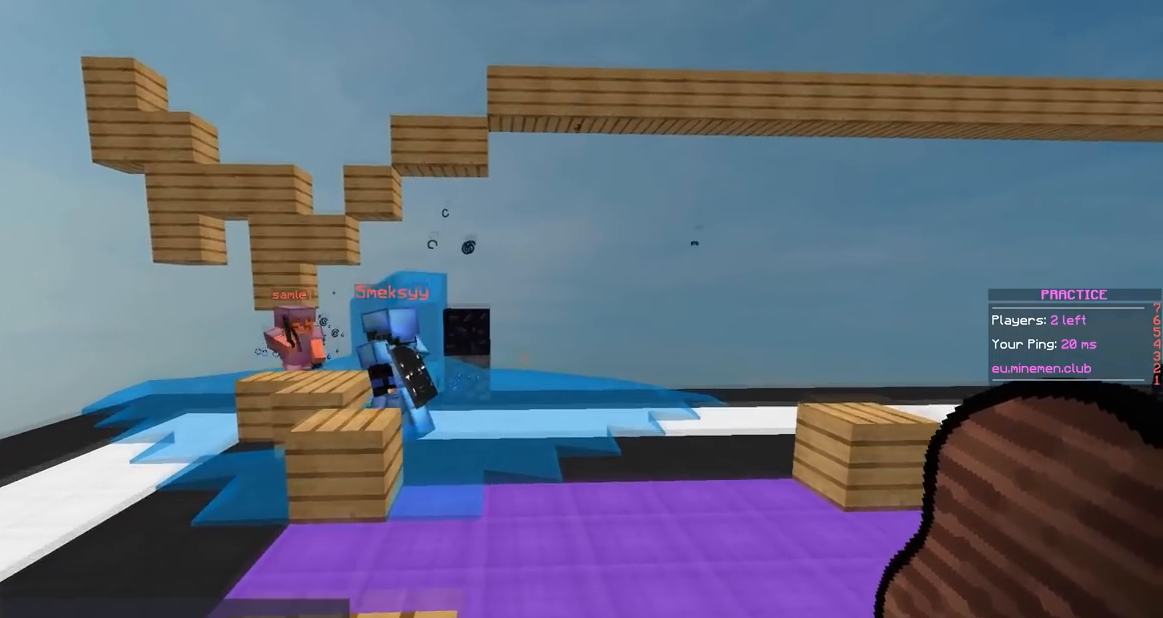
{"keys": [], "mouse": ["right"], "events": [[17, "w", "down"], [267, "space", "down"], [401, "w", "up"], [417, "a", "up"], [501, "space", "up"]]}
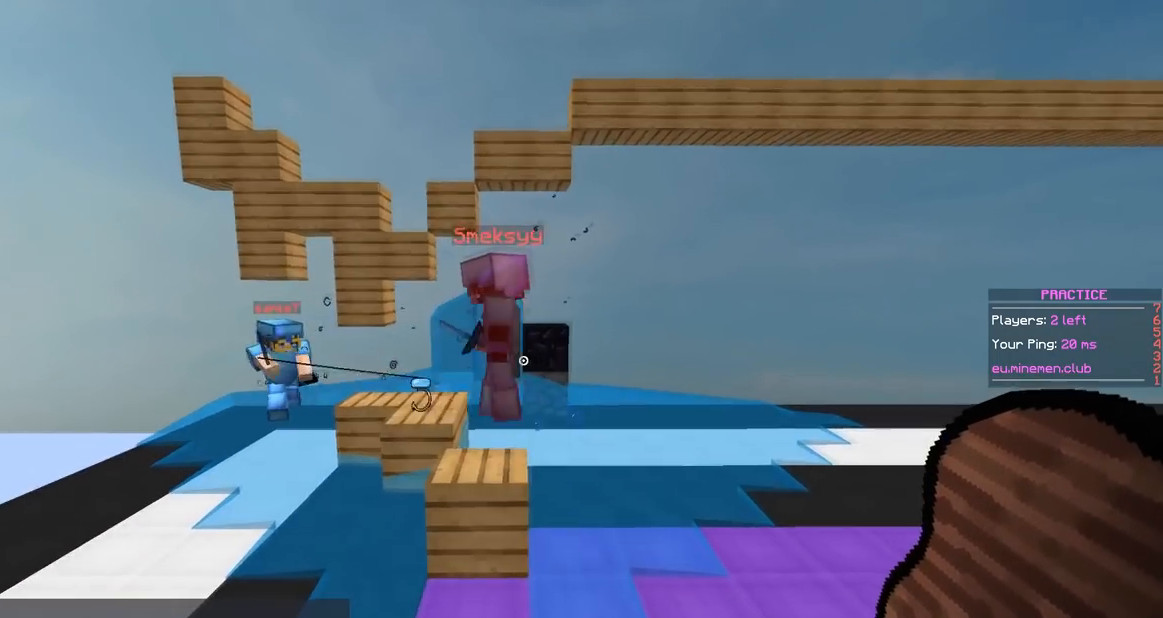
{"keys": ["a", "space"], "mouse": ["right"], "events": [[200, "a", "down"], [417, "space", "down"]]}
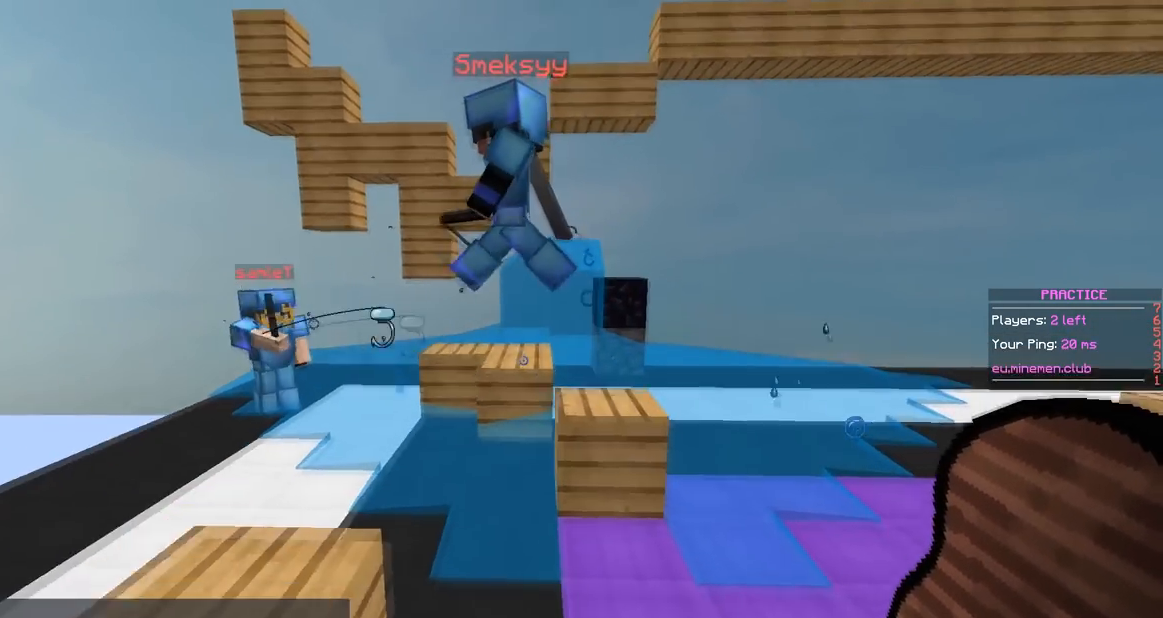
{"keys": ["d", "w"], "mouse": ["right"], "events": [[167, "a", "up"], [251, "space", "up"], [451, "d", "down"], [451, "w", "down"]]}